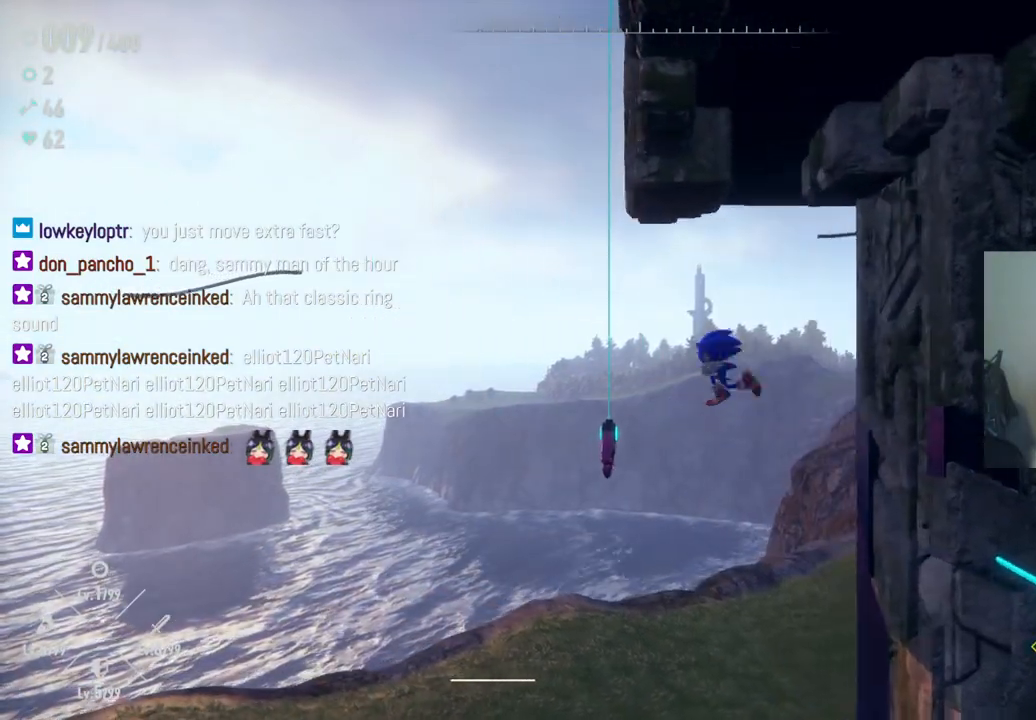
Gameplay with a controller (Xbox layout); each line is a JSON object with the inputs held at the frame after it (dt_ms = milliseconds from this image to that frame). "events" lists button and stick changes between this image and that frame as [ms after this image, input, new state], when the widget could be followed in between. Not read: A L3 R3.
{"dt_ms": 1000, "buttons": [], "left_stick": "right", "right_stick": "center", "events": [[67, "left_stick", "up-left"], [467, "left_stick", "up"], [667, "left_stick", "right"]]}
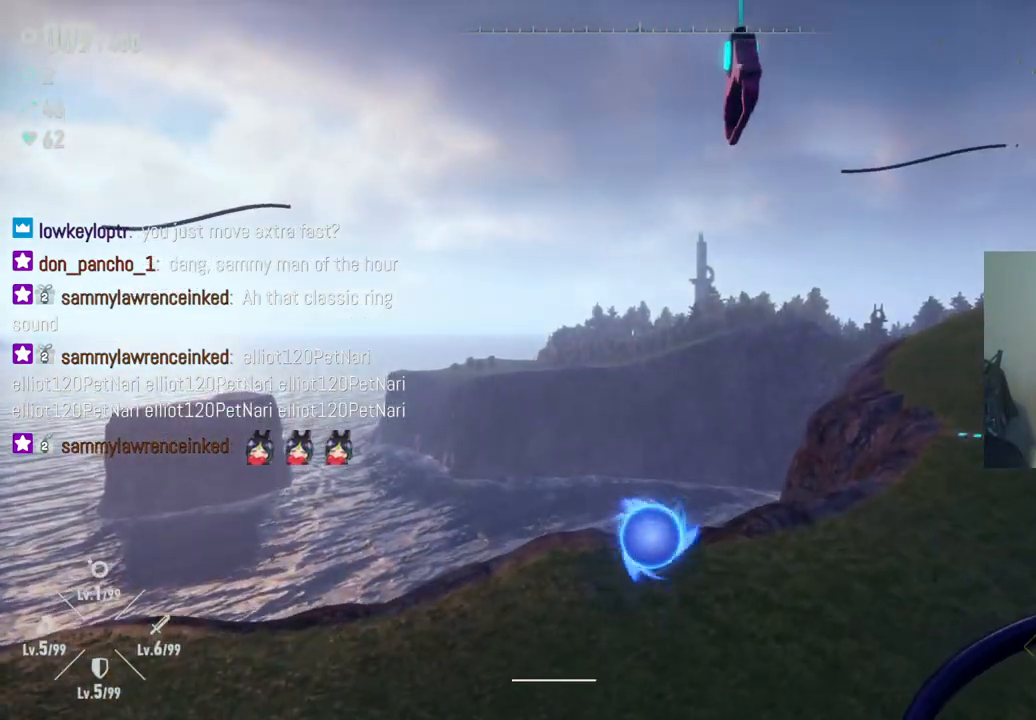
{"dt_ms": 500, "buttons": [], "left_stick": "down-right", "right_stick": "center", "events": [[83, "X", "down"], [200, "left_stick", "down-right"], [317, "X", "up"]]}
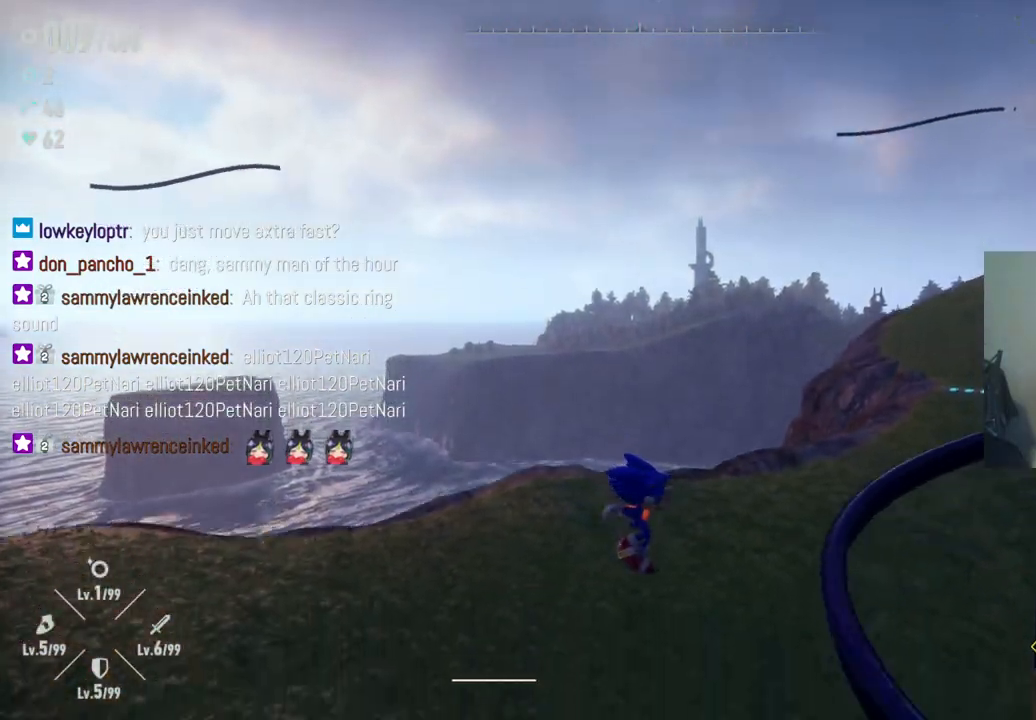
{"dt_ms": 500, "buttons": [], "left_stick": "down-right", "right_stick": "center", "events": [[133, "X", "down"], [283, "X", "up"]]}
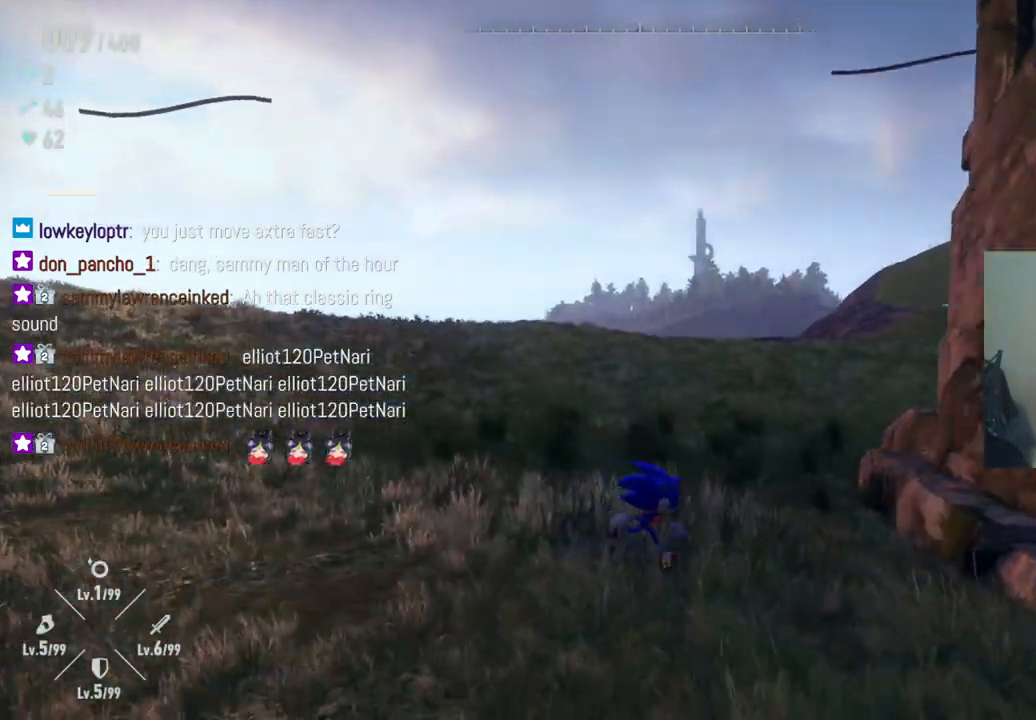
{"dt_ms": 500, "buttons": [], "left_stick": "down-right", "right_stick": "up-right", "events": [[250, "right_stick", "up-right"]]}